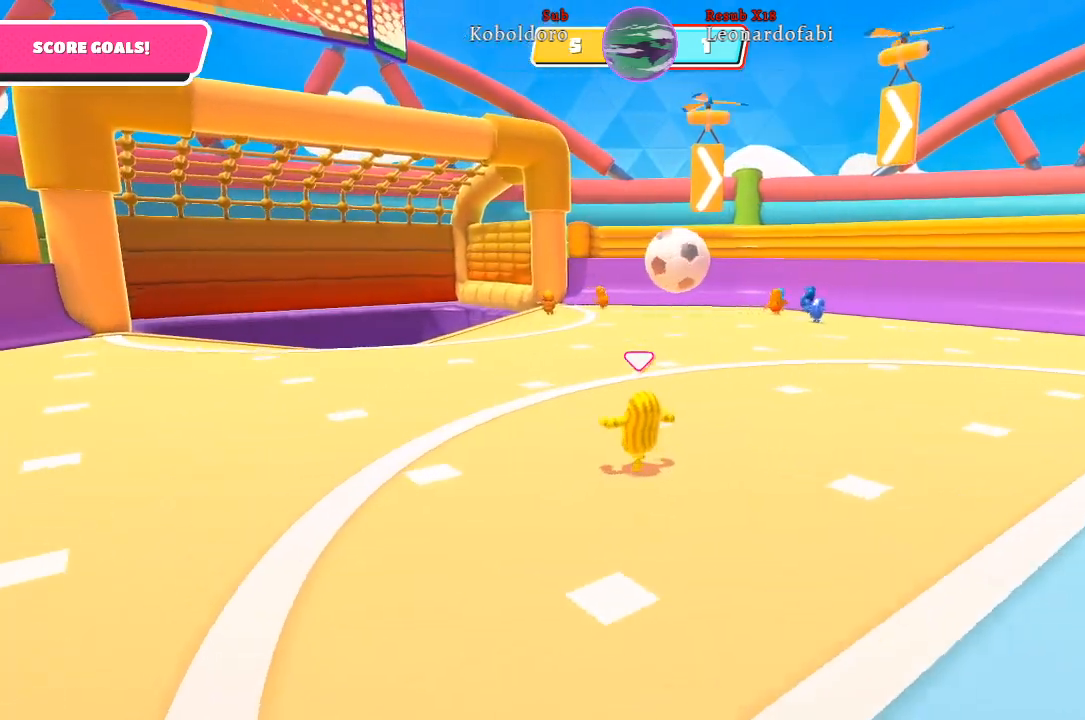
Gameplay with a controller (Xbox layout); each line is a JSON object with the inputs held at the frame after it. "events" lists button and stick changes between this image and that frame as [ms after this image, input, new state], when the widget could be followed in between. Not read: L3 R3.
{"buttons": [], "left_stick": "up-left", "right_stick": "right", "events": [[500, "right_stick", "right"]]}
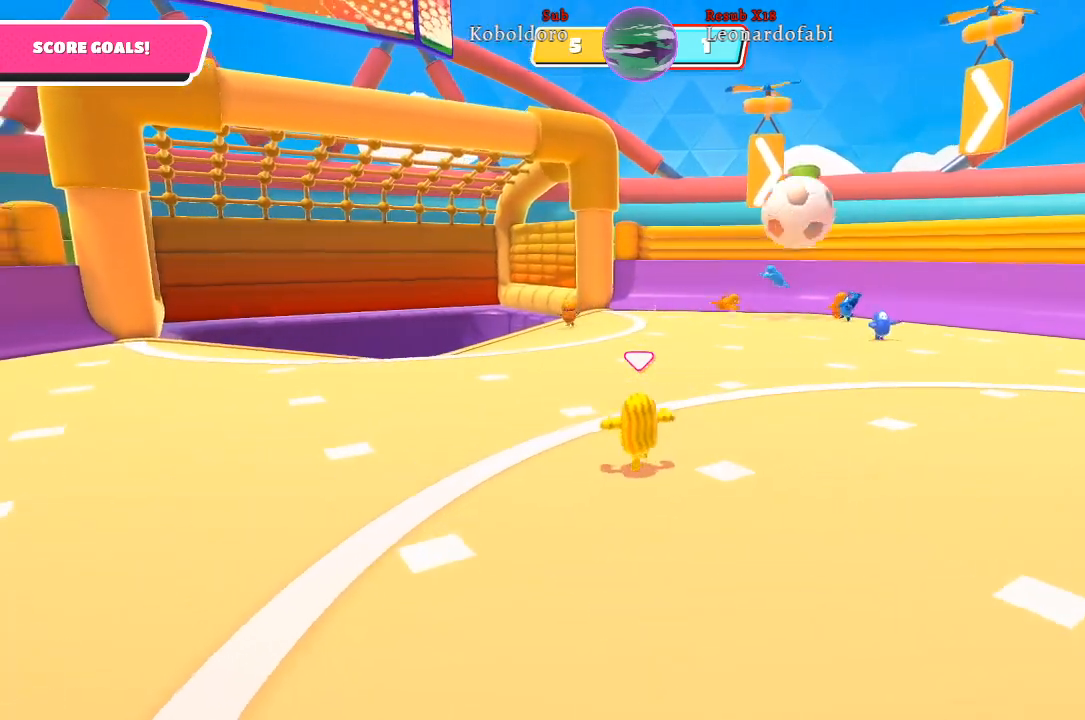
{"buttons": [], "left_stick": "up-left", "right_stick": "center", "events": [[467, "right_stick", "center"]]}
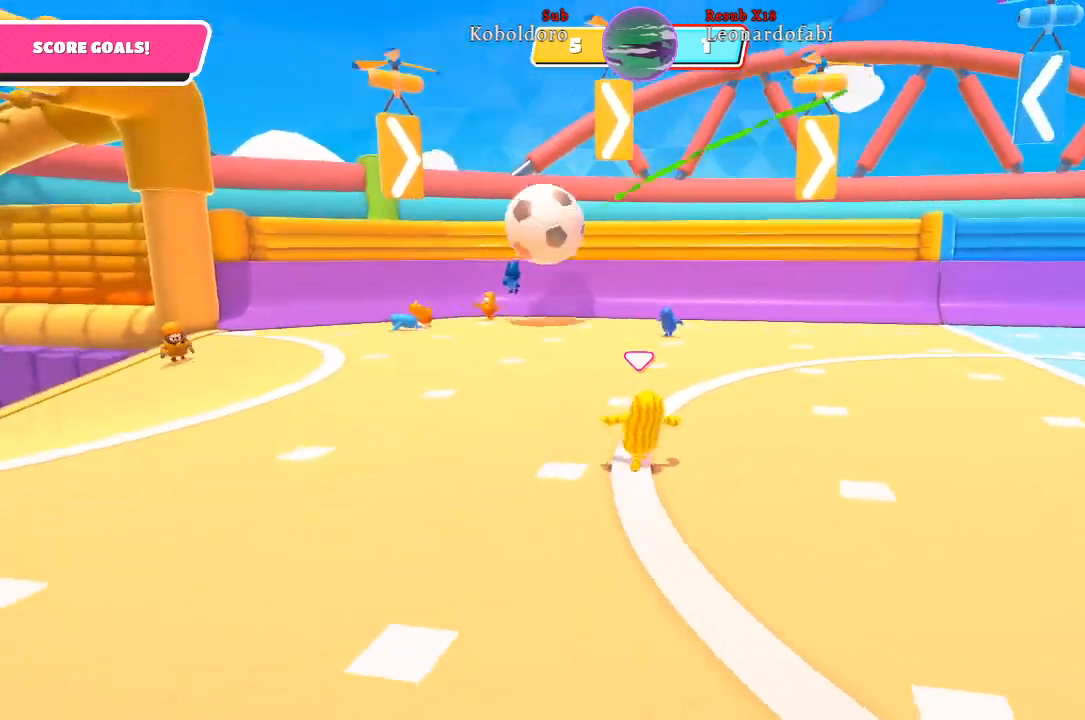
{"buttons": [], "left_stick": "up-left", "right_stick": "center", "events": []}
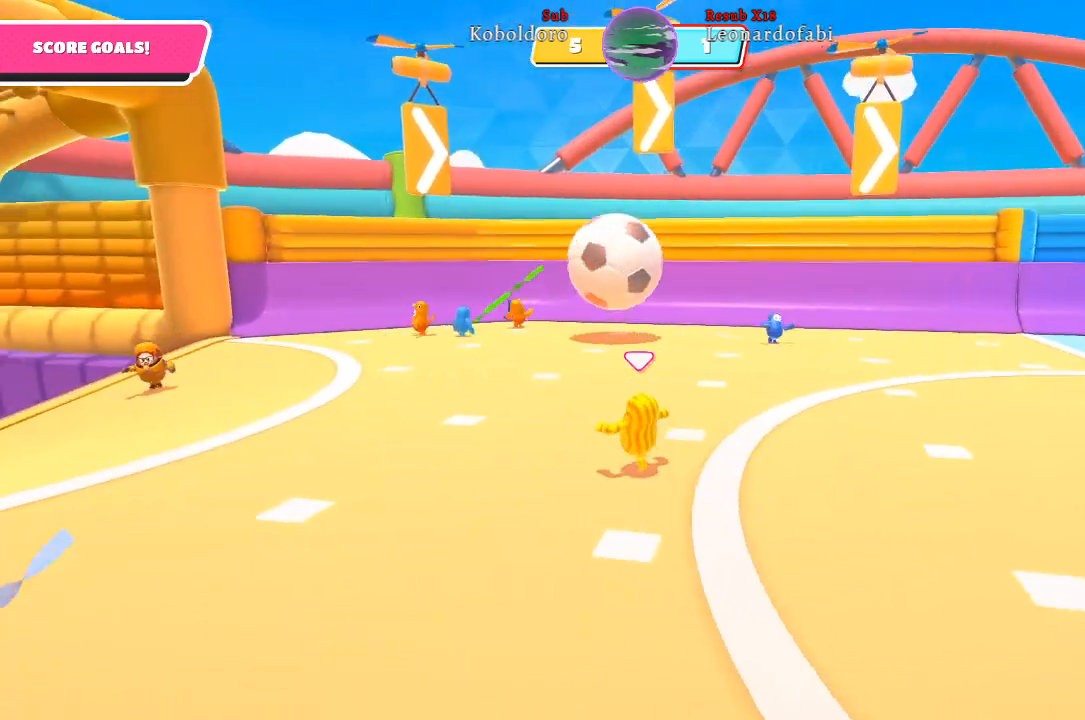
{"buttons": [], "left_stick": "up-left", "right_stick": "right", "events": [[33, "right_stick", "right"]]}
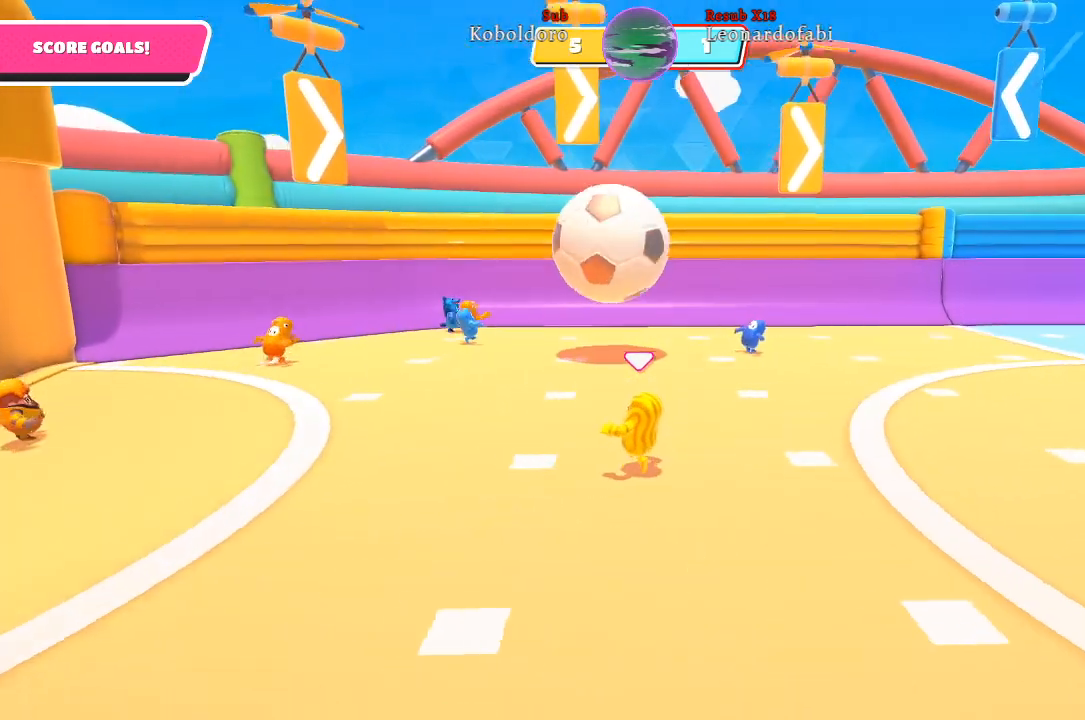
{"buttons": [], "left_stick": "up-left", "right_stick": "right", "events": []}
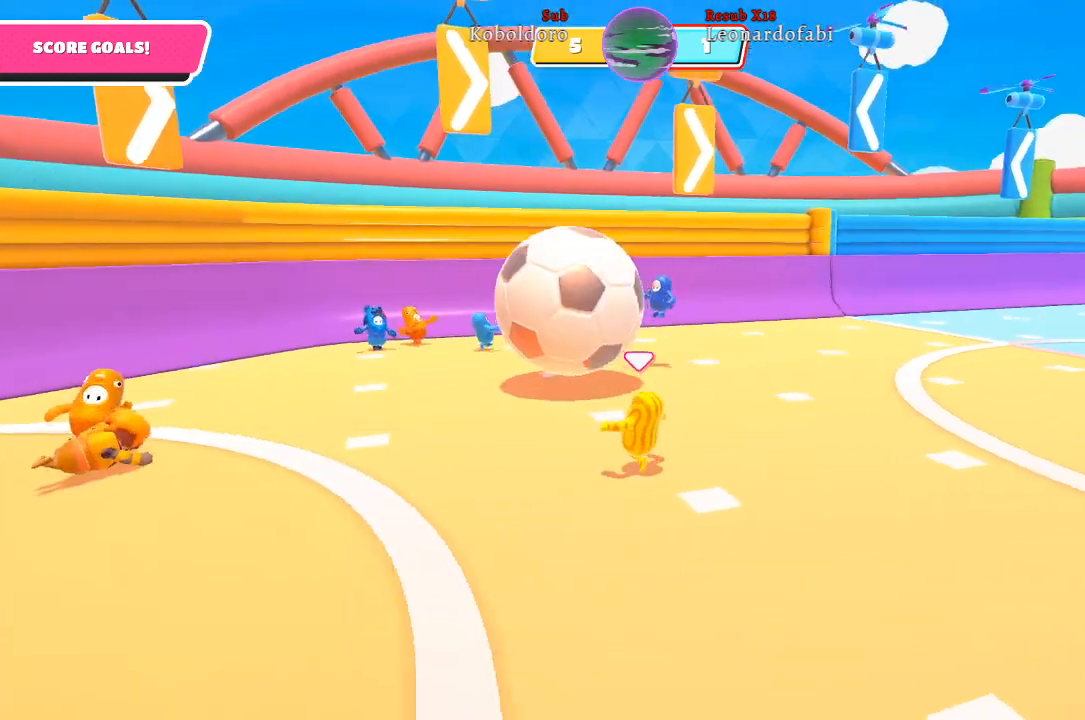
{"buttons": [], "left_stick": "center", "right_stick": "center", "events": [[83, "right_stick", "center"], [183, "left_stick", "down"], [233, "left_stick", "down-right"], [383, "left_stick", "center"]]}
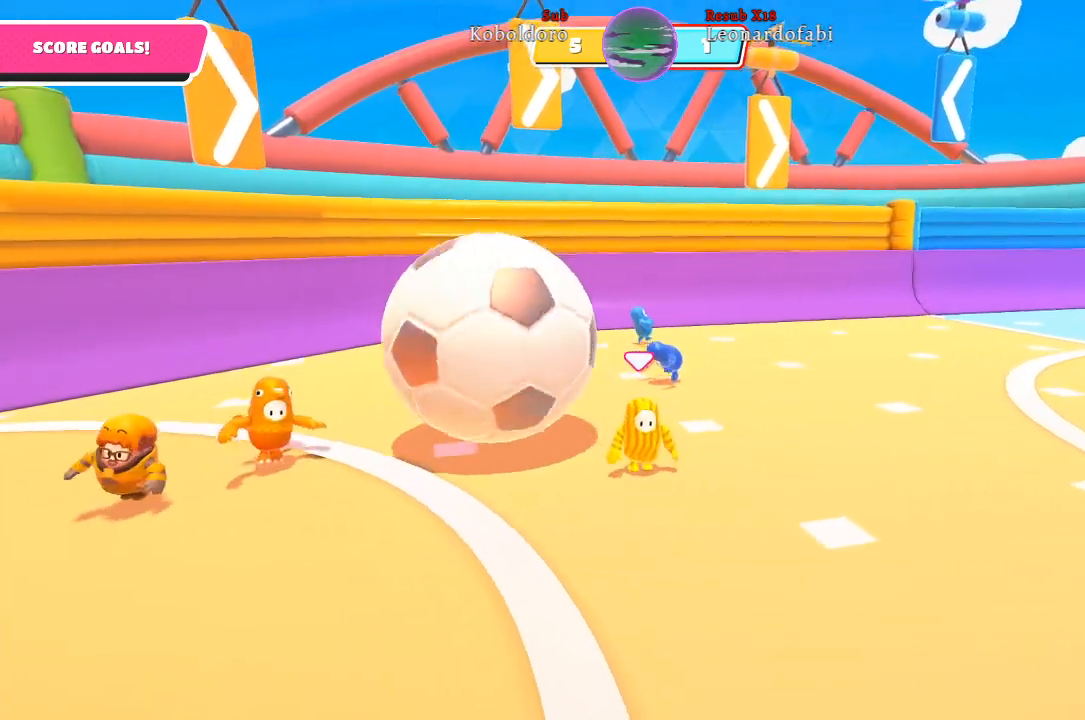
{"buttons": [], "left_stick": "left", "right_stick": "center", "events": [[17, "left_stick", "left"]]}
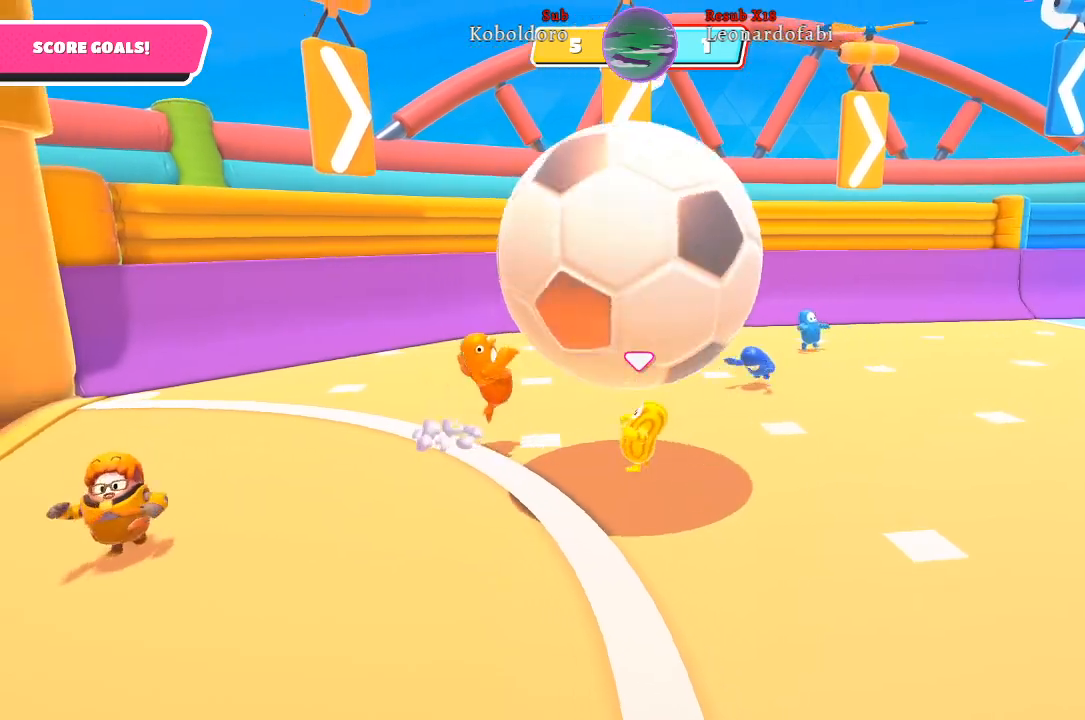
{"buttons": [], "left_stick": "down-right", "right_stick": "right", "events": [[33, "left_stick", "down-left"], [217, "left_stick", "down-right"], [267, "right_stick", "right"]]}
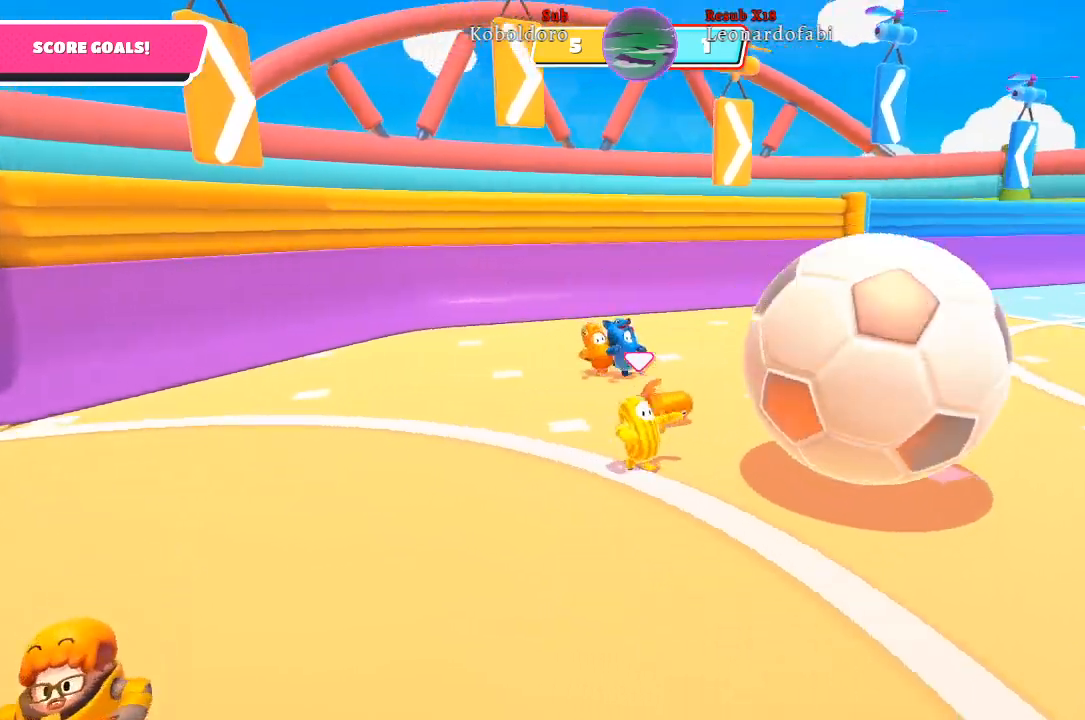
{"buttons": [], "left_stick": "up-right", "right_stick": "center", "events": [[233, "left_stick", "right"], [250, "right_stick", "center"], [383, "left_stick", "up-right"]]}
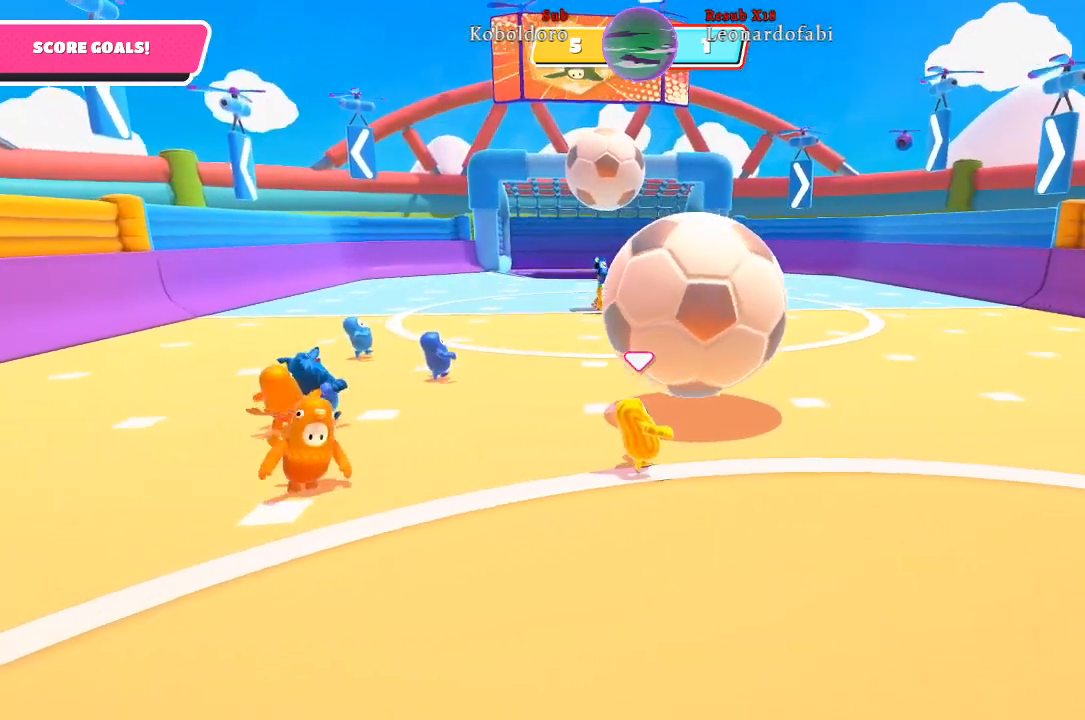
{"buttons": [], "left_stick": "up-right", "right_stick": "center", "events": [[383, "A", "down"], [500, "A", "up"]]}
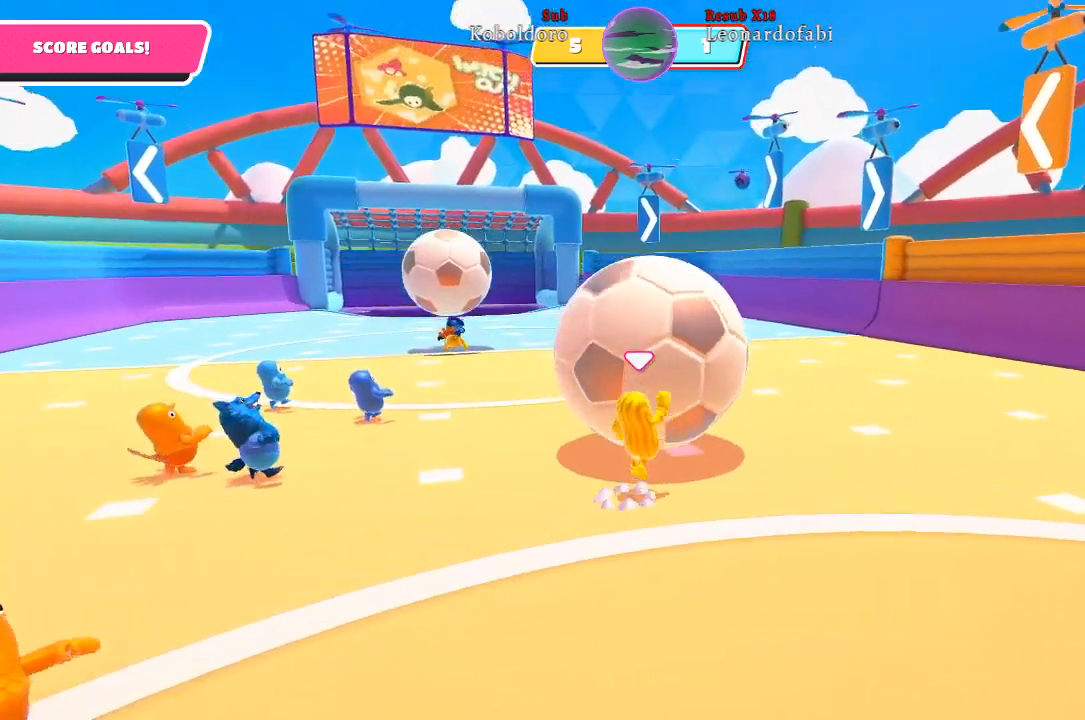
{"buttons": [], "left_stick": "up-right", "right_stick": "center", "events": [[150, "X", "down"], [267, "X", "up"]]}
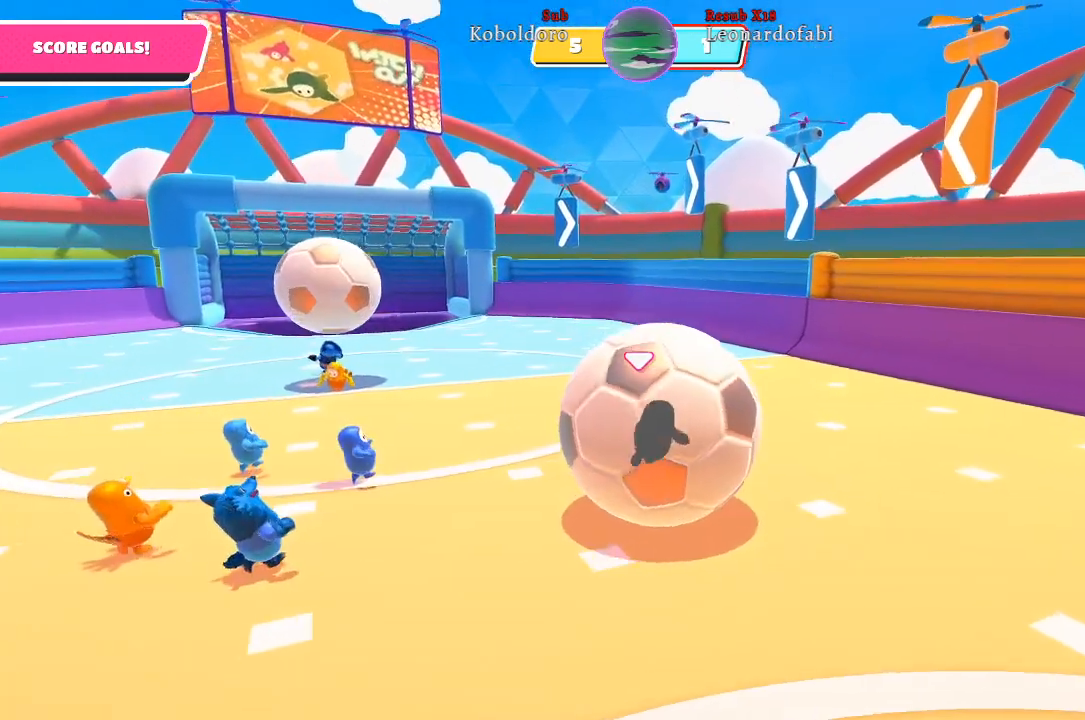
{"buttons": [], "left_stick": "up-right", "right_stick": "center", "events": [[83, "left_stick", "center"], [367, "left_stick", "up-right"]]}
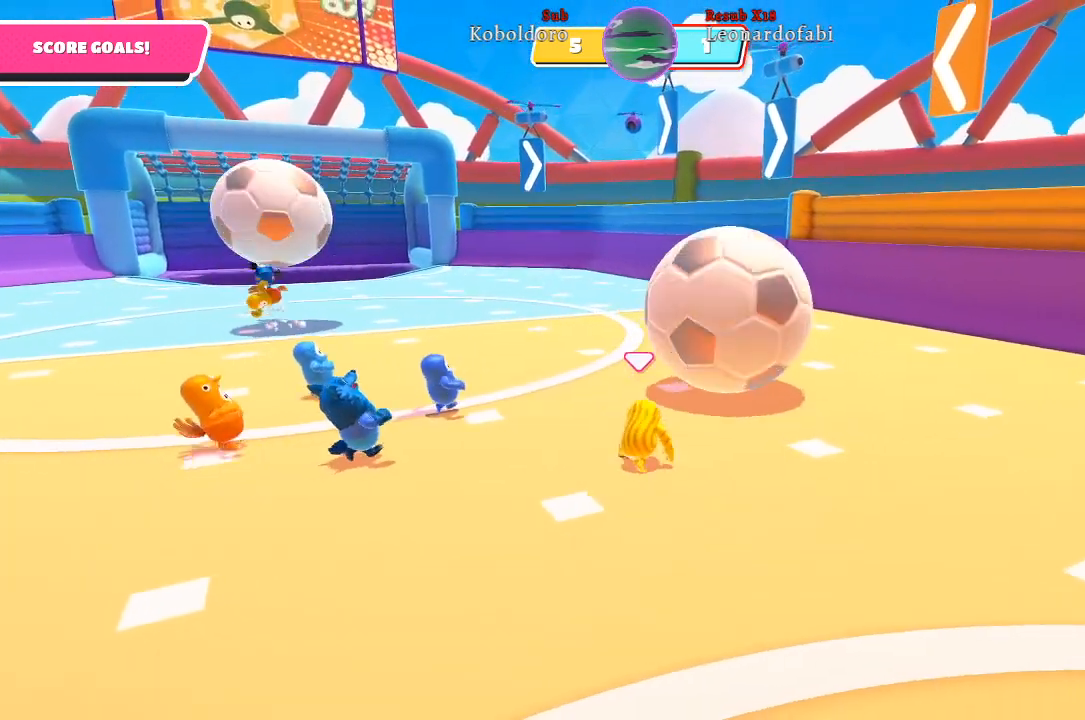
{"buttons": [], "left_stick": "up-left", "right_stick": "left", "events": [[267, "right_stick", "left"], [367, "left_stick", "up"], [467, "left_stick", "up-left"]]}
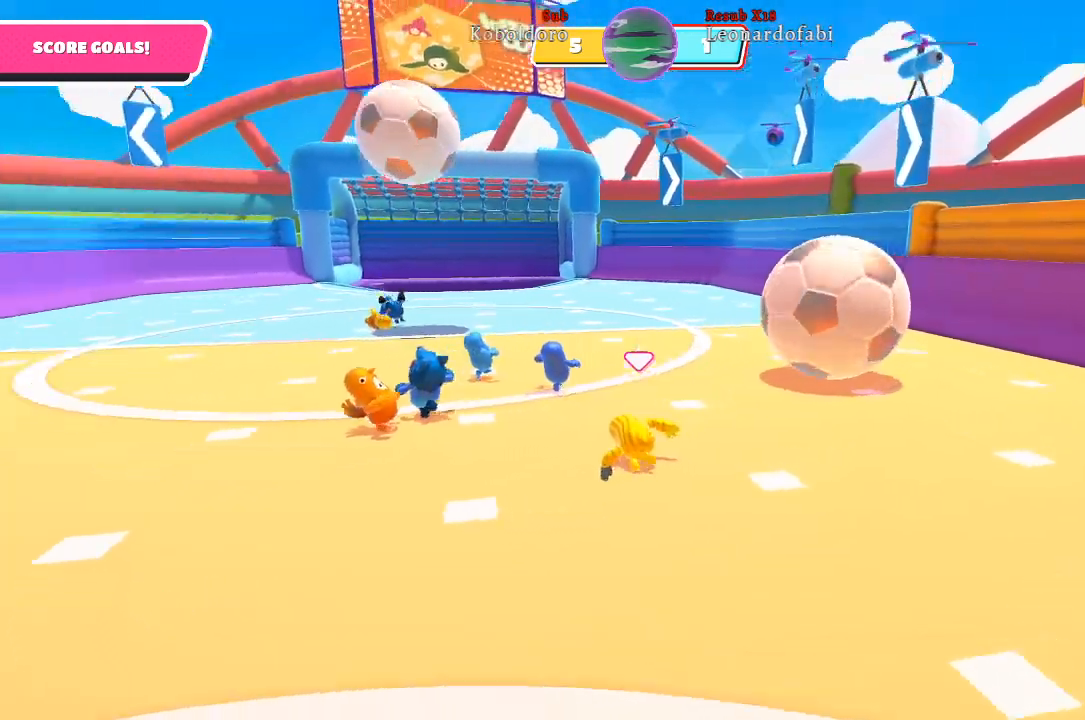
{"buttons": [], "left_stick": "up-left", "right_stick": "left", "events": []}
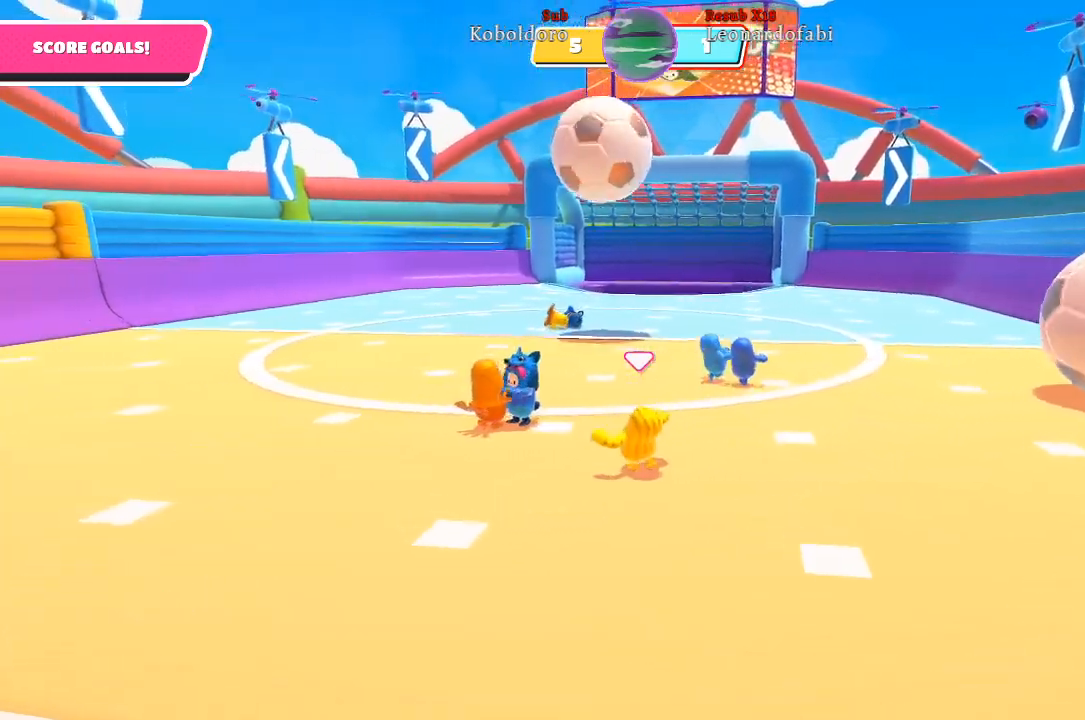
{"buttons": [], "left_stick": "up", "right_stick": "center", "events": [[50, "right_stick", "right"], [250, "left_stick", "up"], [317, "right_stick", "center"]]}
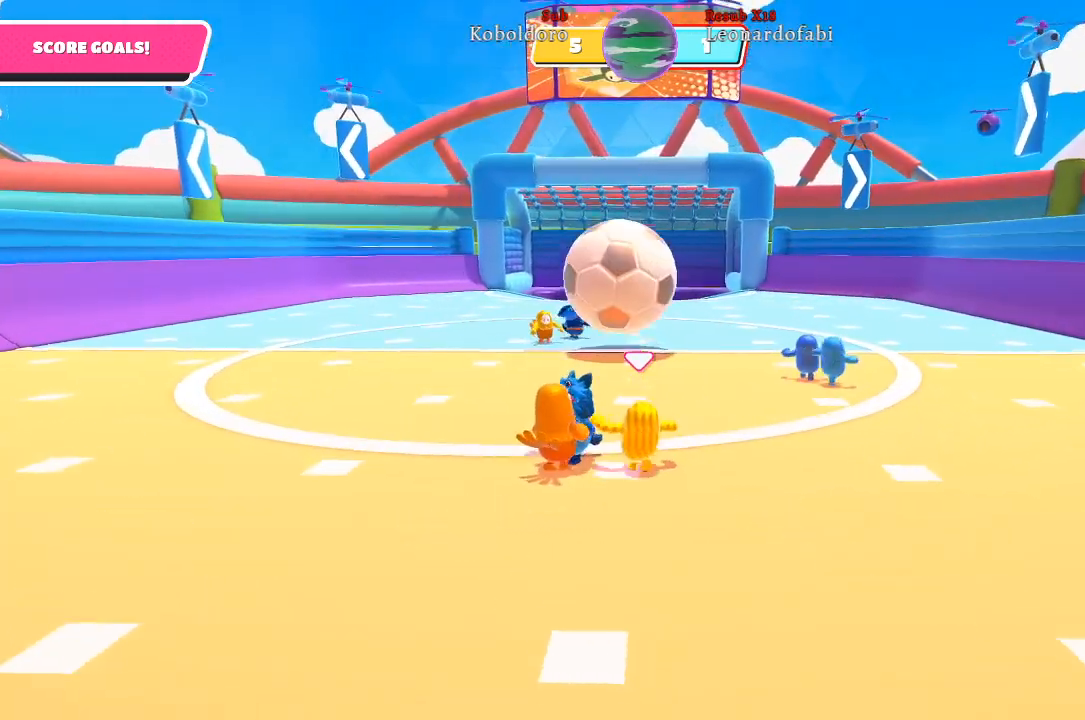
{"buttons": [], "left_stick": "up", "right_stick": "center", "events": []}
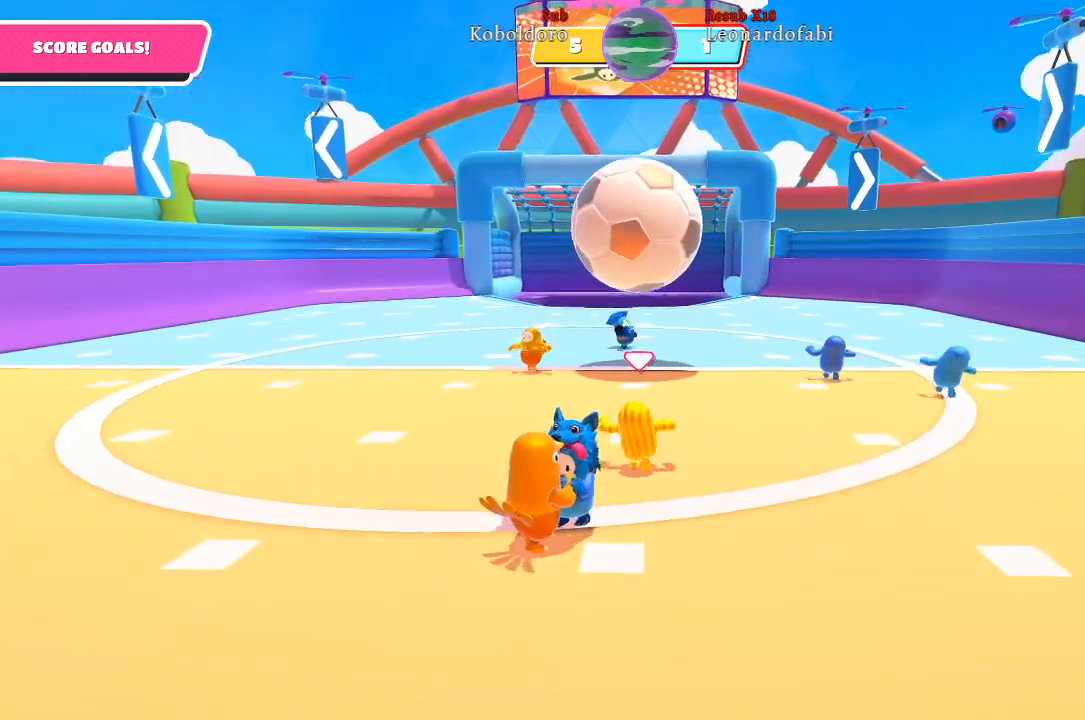
{"buttons": [], "left_stick": "up", "right_stick": "center", "events": []}
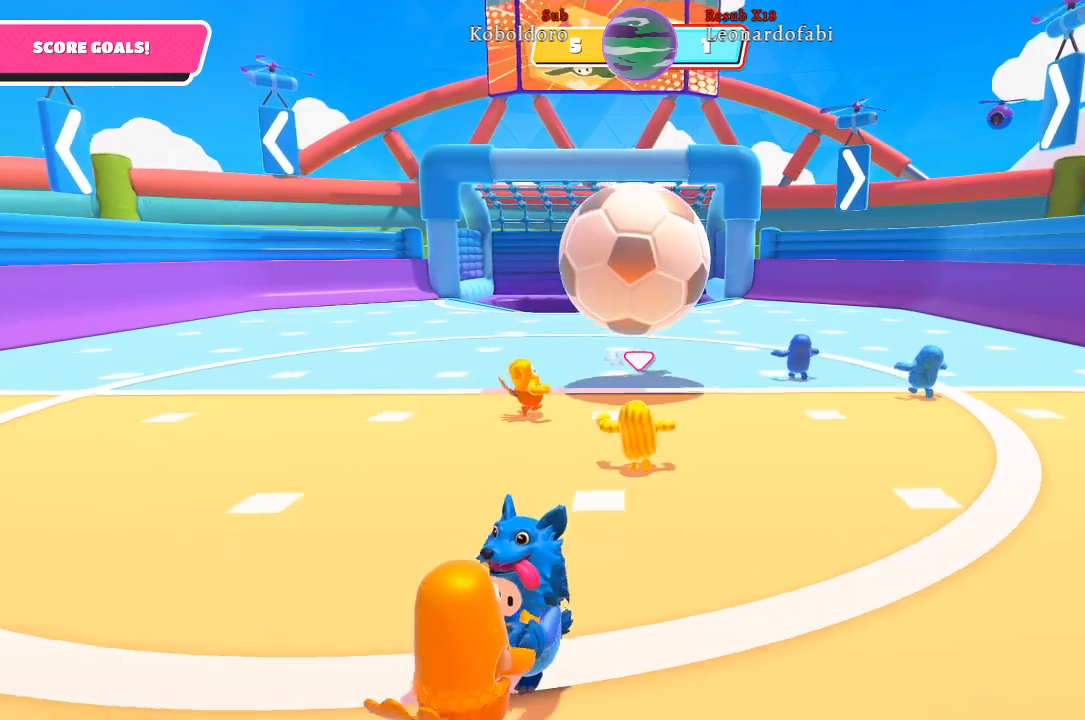
{"buttons": [], "left_stick": "up-left", "right_stick": "center", "events": [[117, "A", "down"], [217, "A", "up"], [267, "left_stick", "up-left"], [317, "X", "down"], [417, "X", "up"]]}
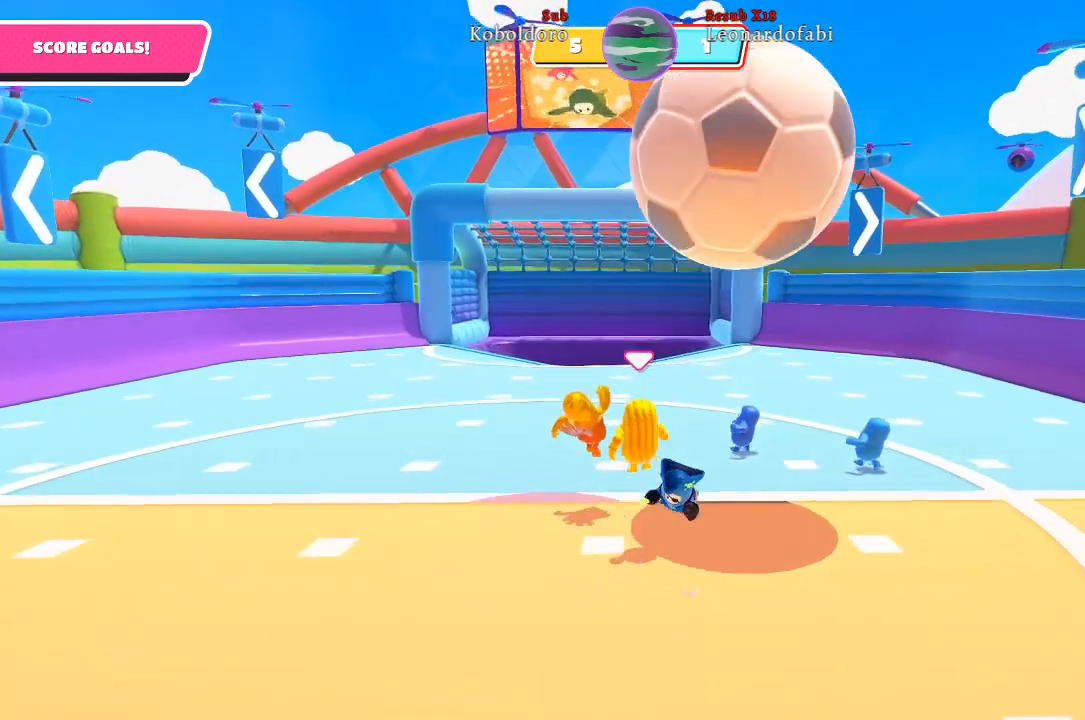
{"buttons": [], "left_stick": "right", "right_stick": "right", "events": [[83, "left_stick", "up-right"], [350, "right_stick", "right"], [400, "left_stick", "right"]]}
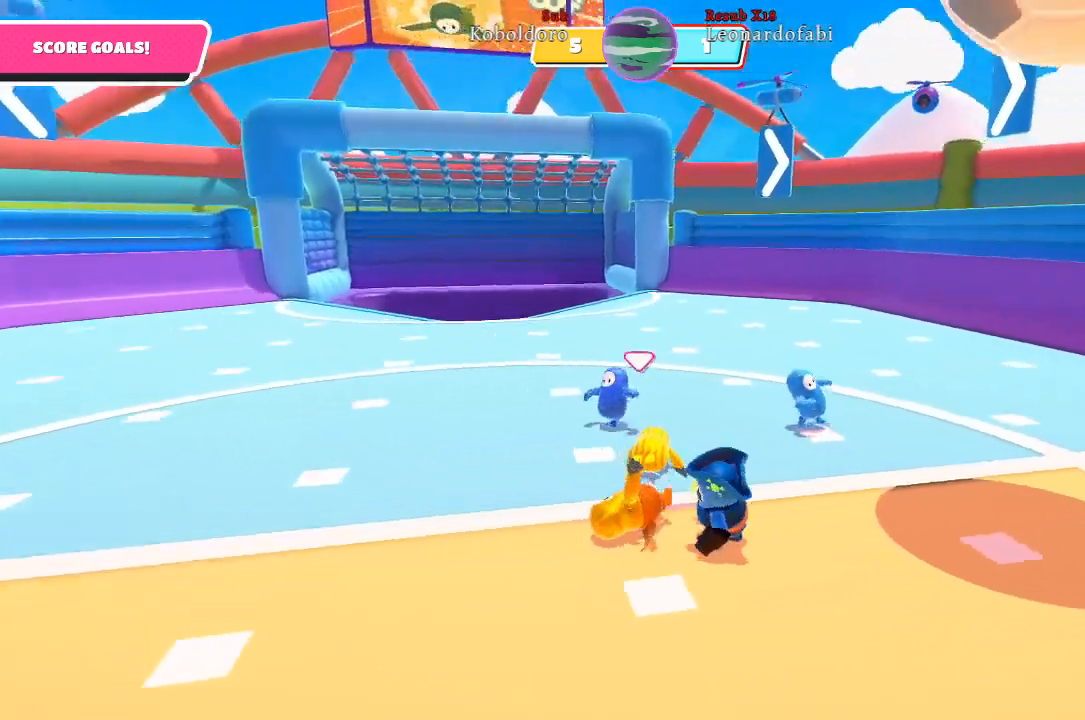
{"buttons": [], "left_stick": "up-right", "right_stick": "center", "events": [[283, "left_stick", "up-right"], [283, "right_stick", "center"]]}
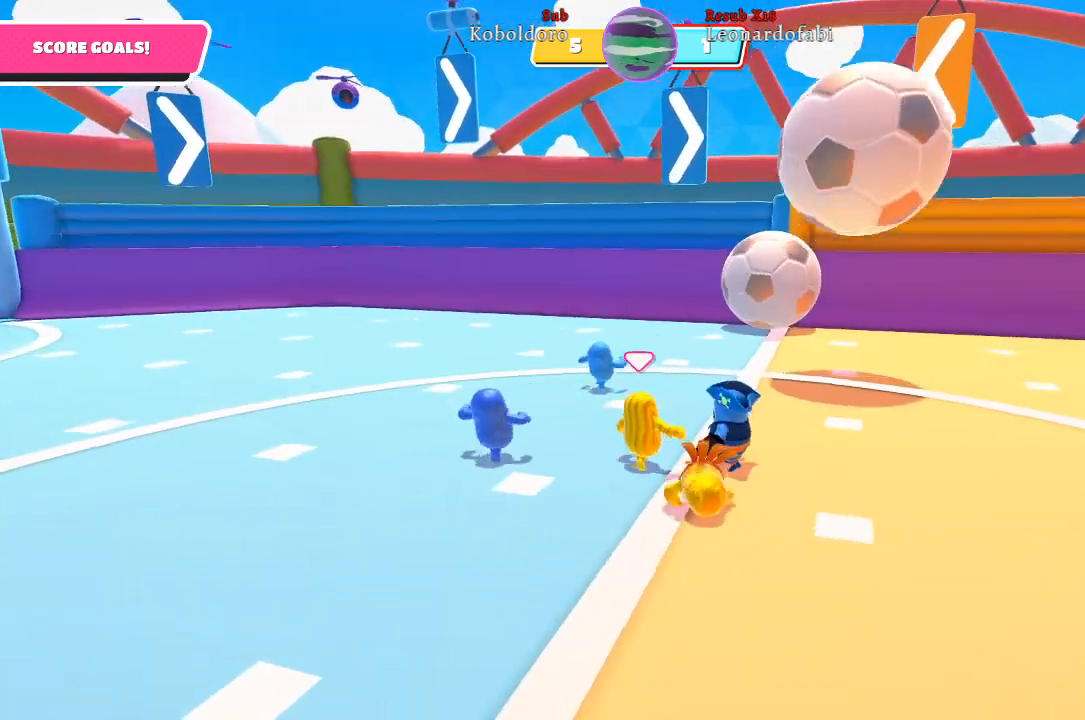
{"buttons": [], "left_stick": "up-right", "right_stick": "center", "events": [[200, "right_stick", "right"], [350, "right_stick", "center"]]}
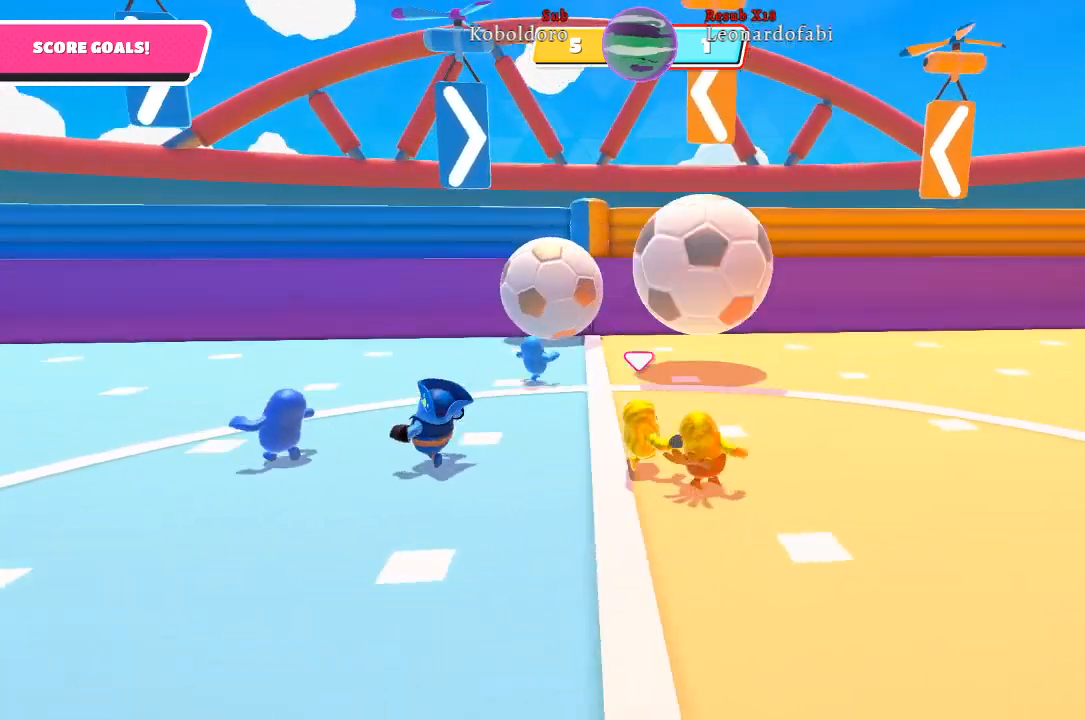
{"buttons": [], "left_stick": "up-right", "right_stick": "center", "events": []}
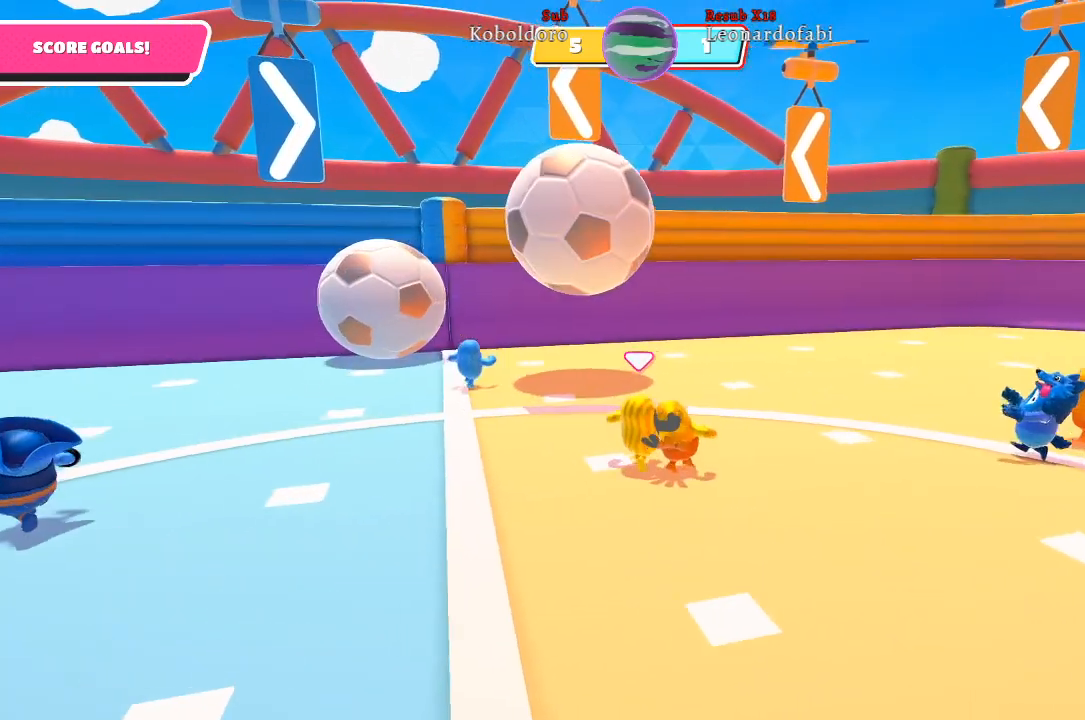
{"buttons": [], "left_stick": "up-right", "right_stick": "center", "events": [[117, "right_stick", "left"], [183, "right_stick", "down-left"], [450, "right_stick", "center"]]}
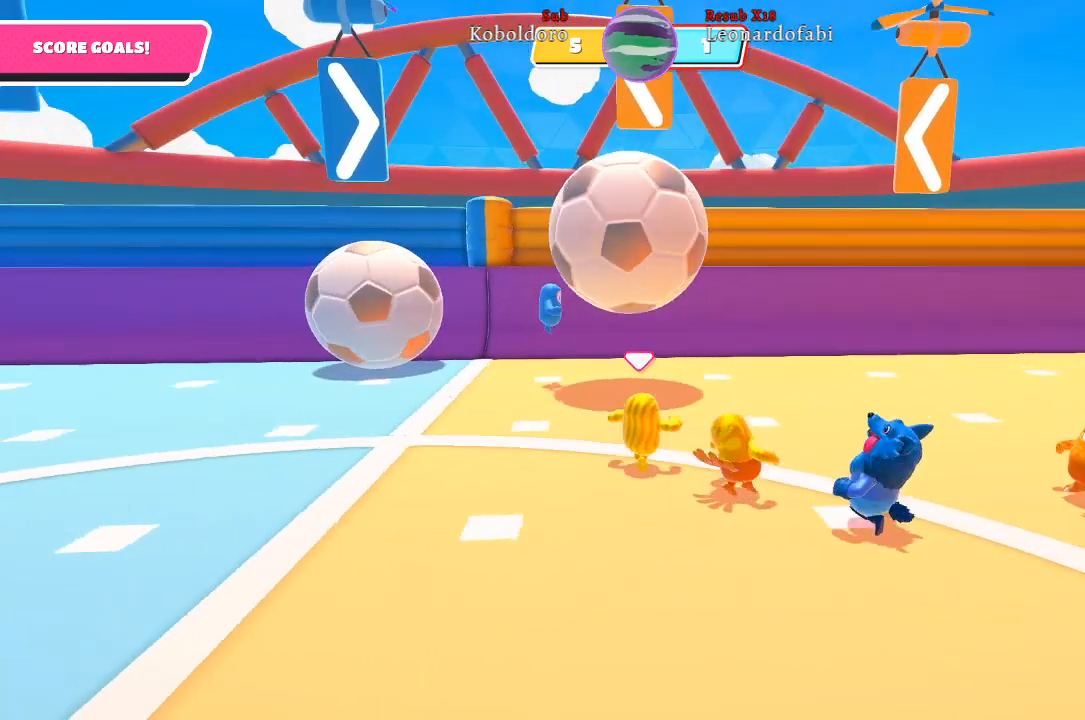
{"buttons": [], "left_stick": "up-right", "right_stick": "center", "events": []}
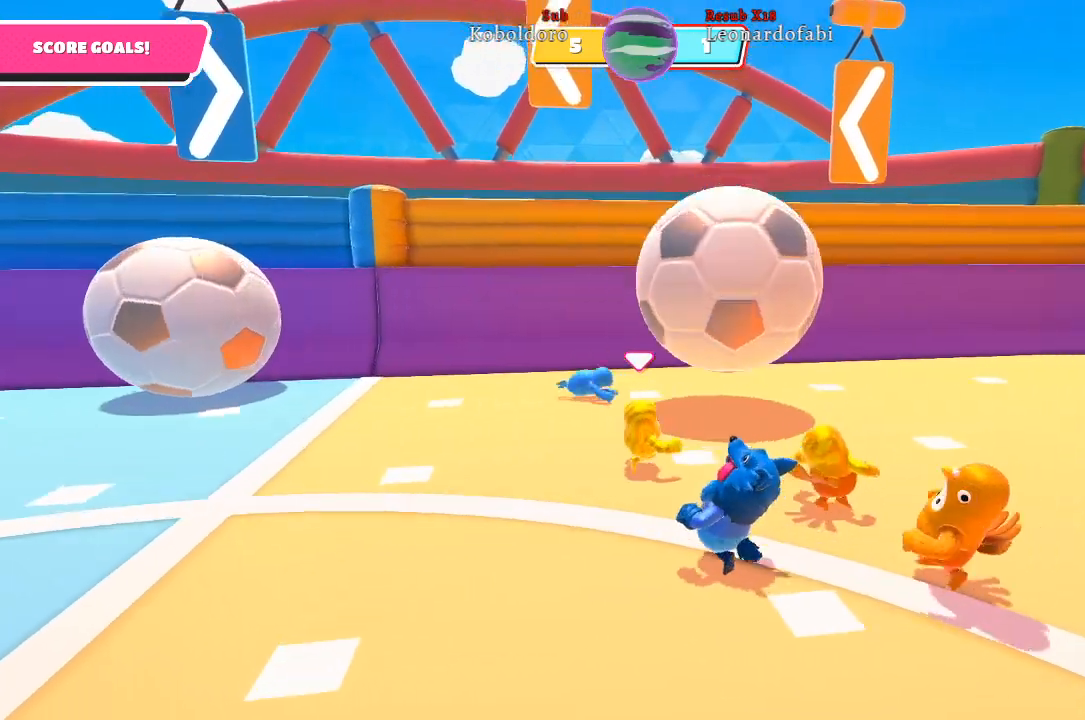
{"buttons": [], "left_stick": "up-right", "right_stick": "right", "events": [[200, "right_stick", "right"]]}
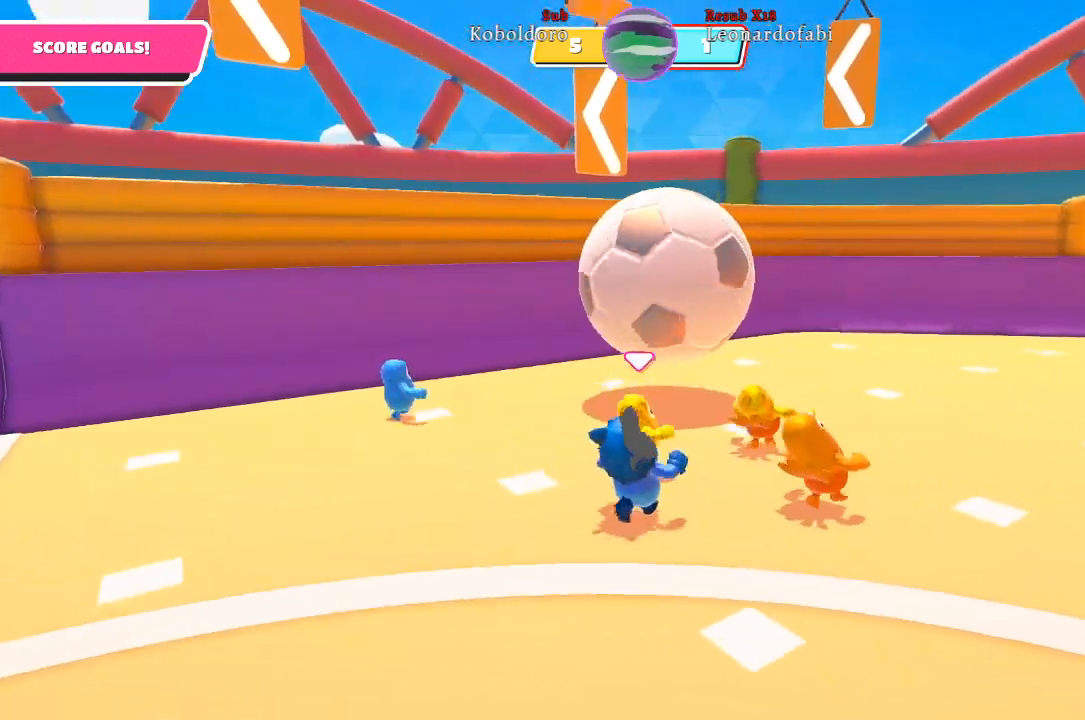
{"buttons": [], "left_stick": "up-right", "right_stick": "center", "events": [[283, "right_stick", "center"]]}
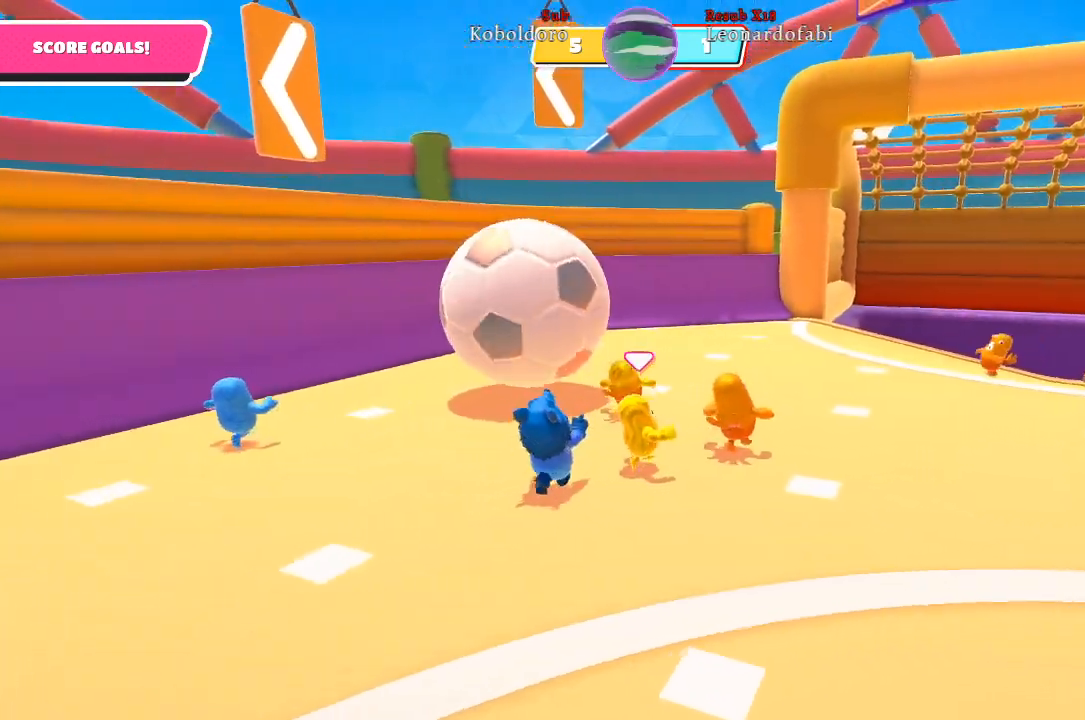
{"buttons": [], "left_stick": "up-right", "right_stick": "center", "events": []}
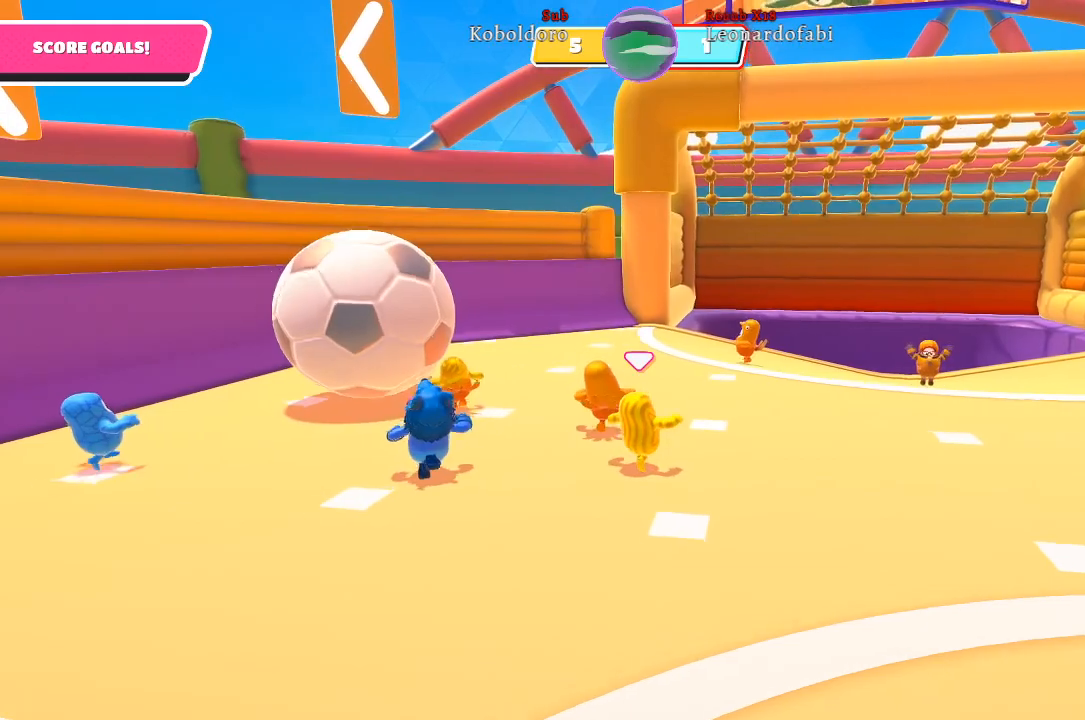
{"buttons": [], "left_stick": "up-right", "right_stick": "left", "events": [[217, "right_stick", "left"]]}
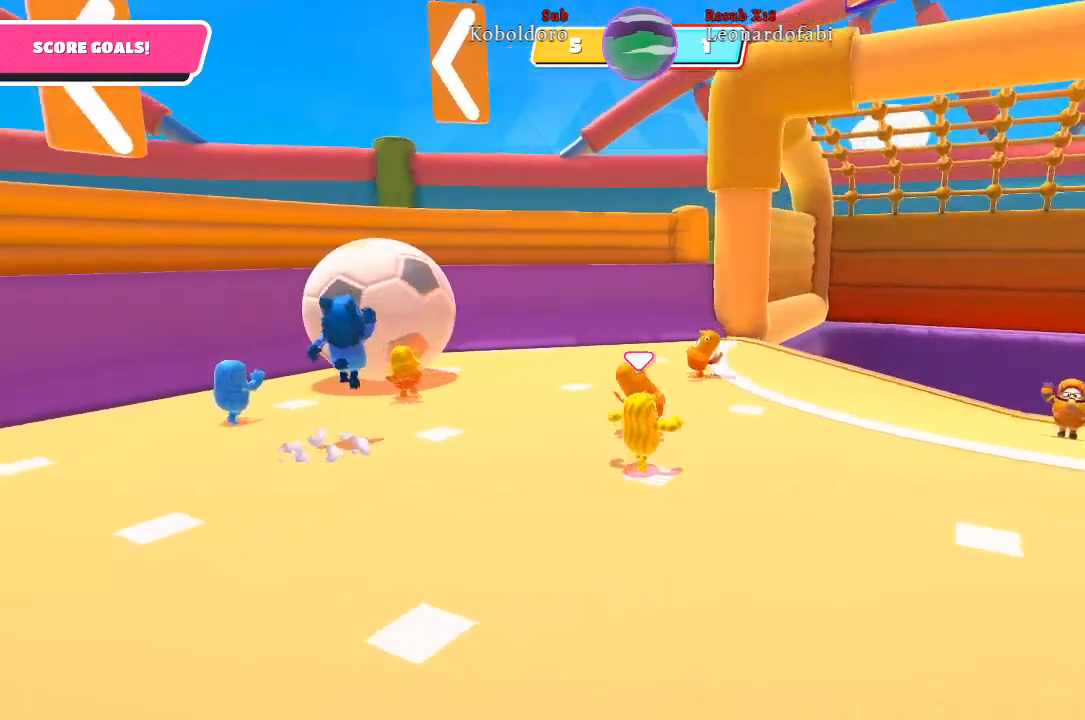
{"buttons": [], "left_stick": "up-right", "right_stick": "left", "events": [[100, "right_stick", "center"], [367, "right_stick", "left"]]}
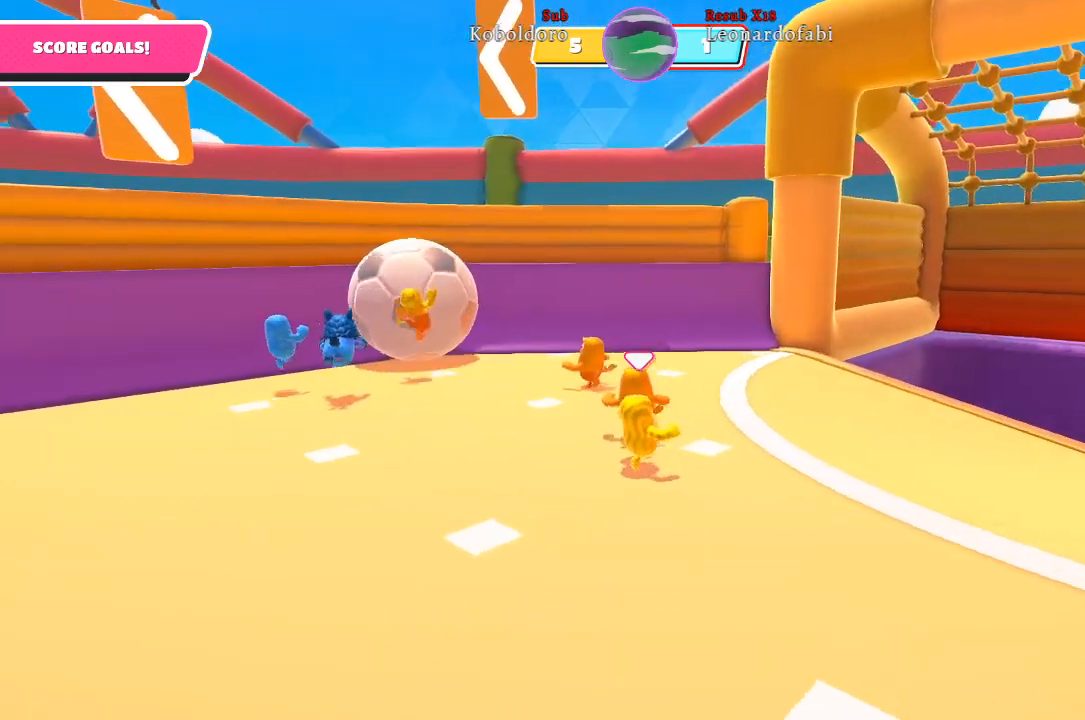
{"buttons": [], "left_stick": "up-right", "right_stick": "left", "events": [[200, "right_stick", "center"], [467, "right_stick", "left"]]}